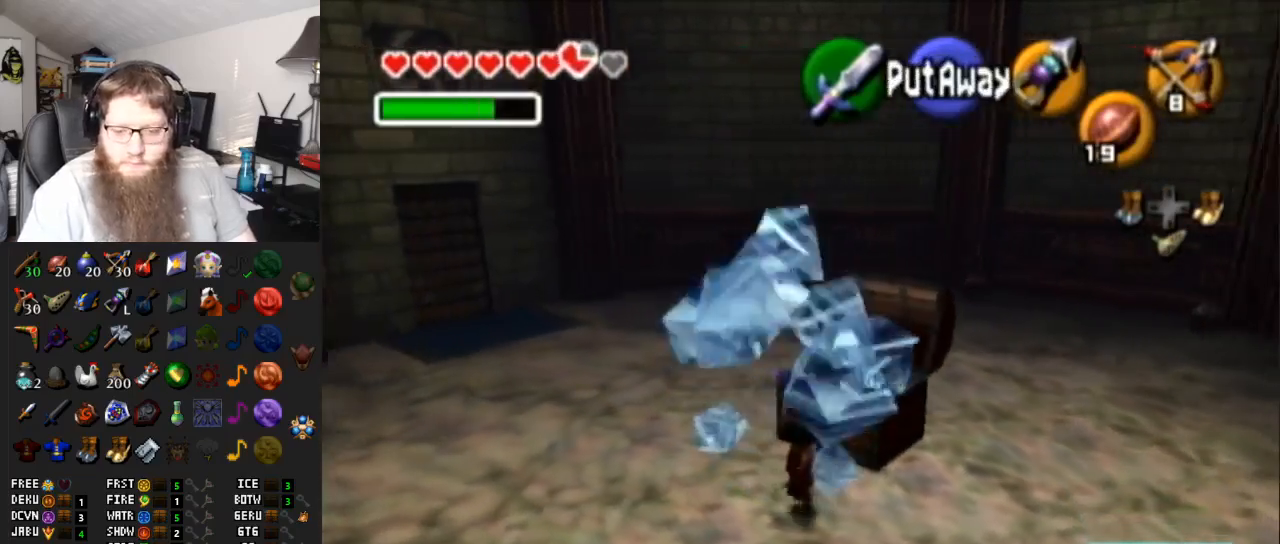
Gameplay with a controller (Nintendo layout); each line is a JSON object with the inputs held at the frame after it. "events" lists button and stick changes between this image and that frame as [ms after this image, input, new state], when the widget could be followed in between. Not read: L3 R3.
{"buttons": [], "left_stick": "up-left", "right_stick": "center", "events": [[50, "A", "up"], [150, "left_stick", "up-left"]]}
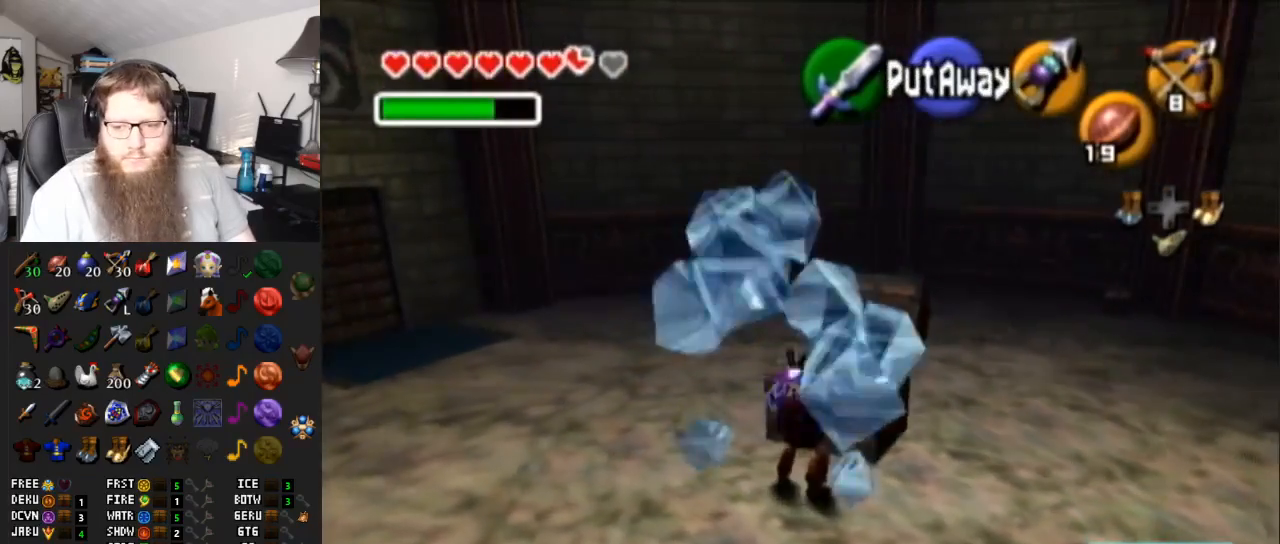
{"buttons": [], "left_stick": "up-left", "right_stick": "center", "events": [[17, "A", "down"], [450, "A", "up"]]}
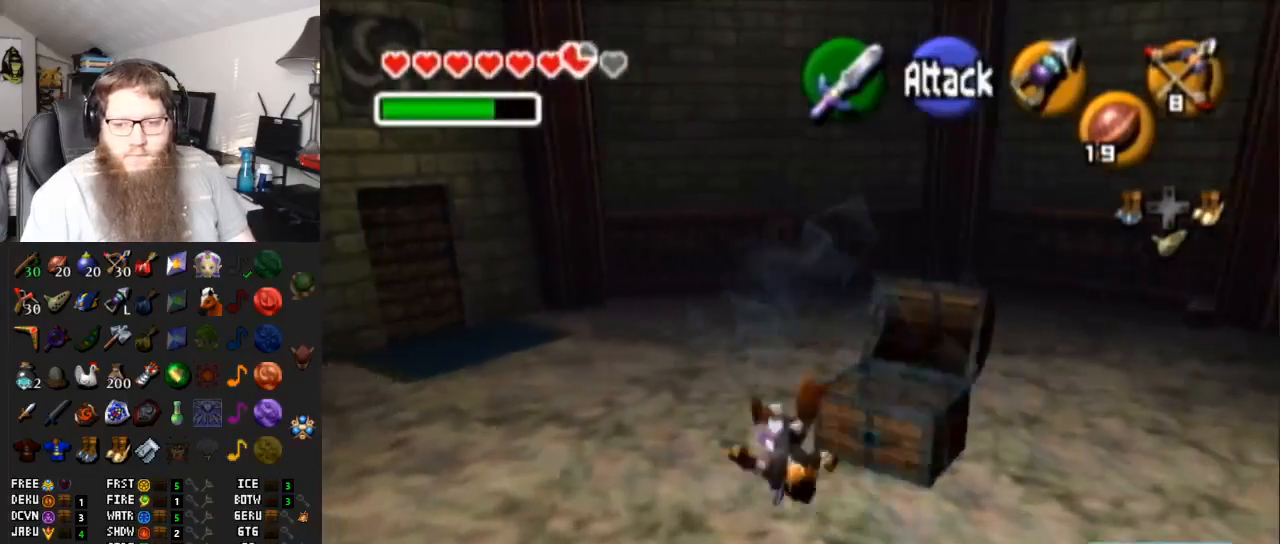
{"buttons": ["A"], "left_stick": "up-left", "right_stick": "center", "events": [[250, "A", "down"]]}
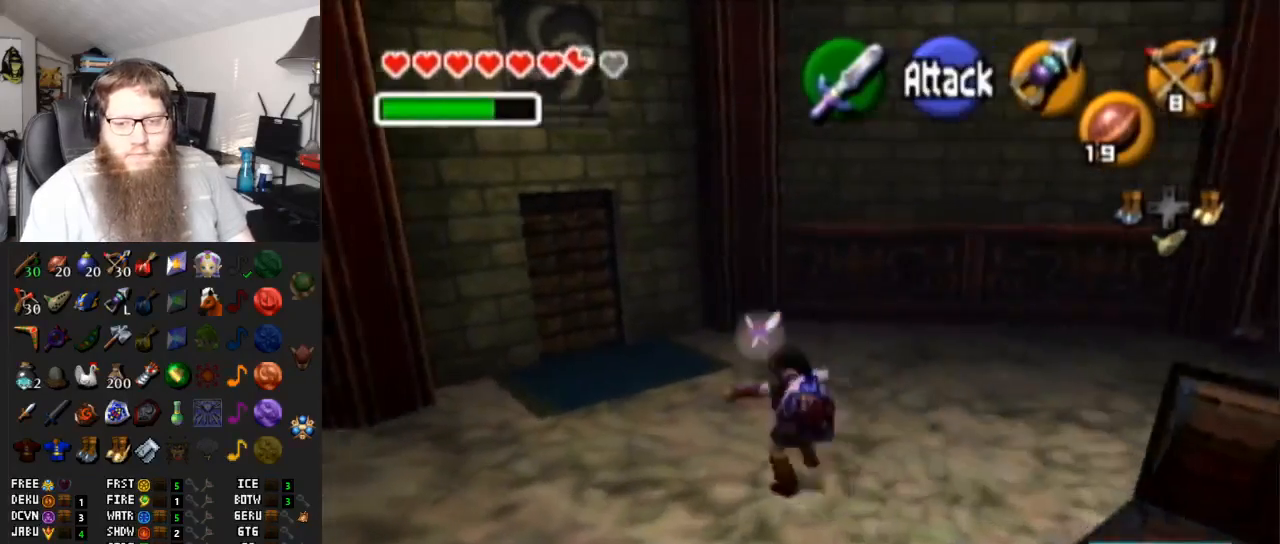
{"buttons": [], "left_stick": "up-left", "right_stick": "center", "events": [[233, "A", "up"]]}
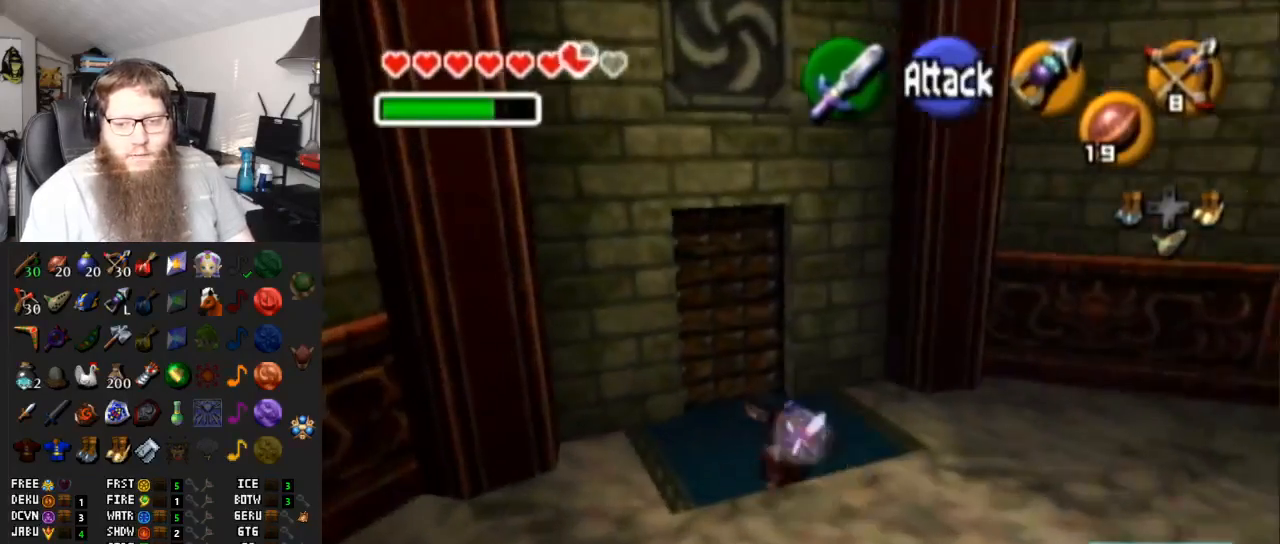
{"buttons": [], "left_stick": "center", "right_stick": "center", "events": [[167, "left_stick", "up"], [317, "A", "down"], [417, "left_stick", "center"], [483, "A", "up"]]}
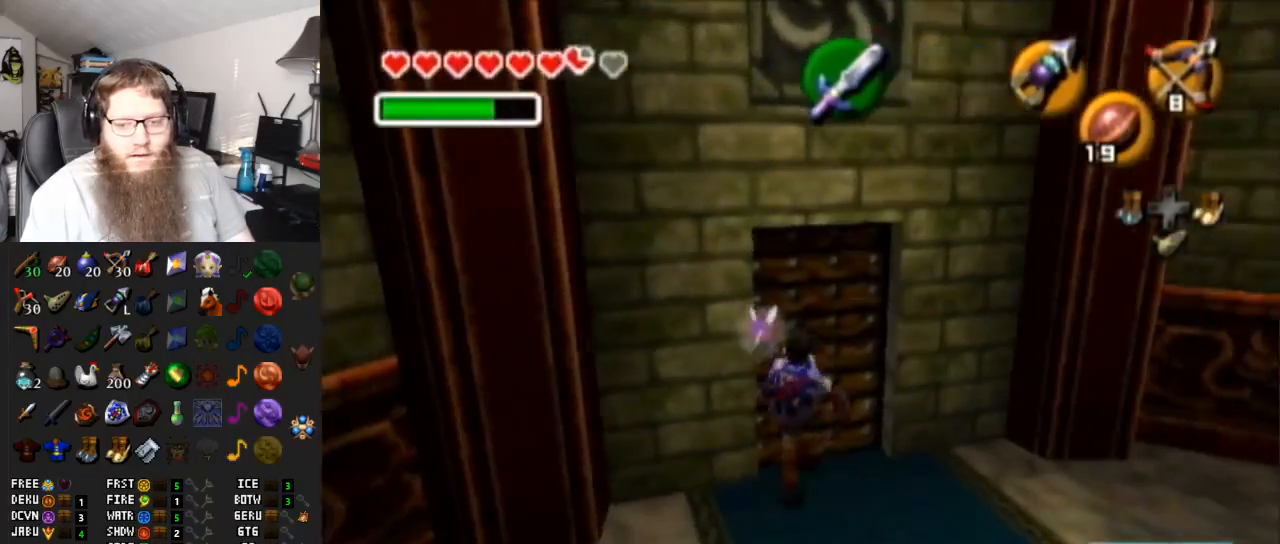
{"buttons": ["A"], "left_stick": "center", "right_stick": "center", "events": [[33, "A", "down"]]}
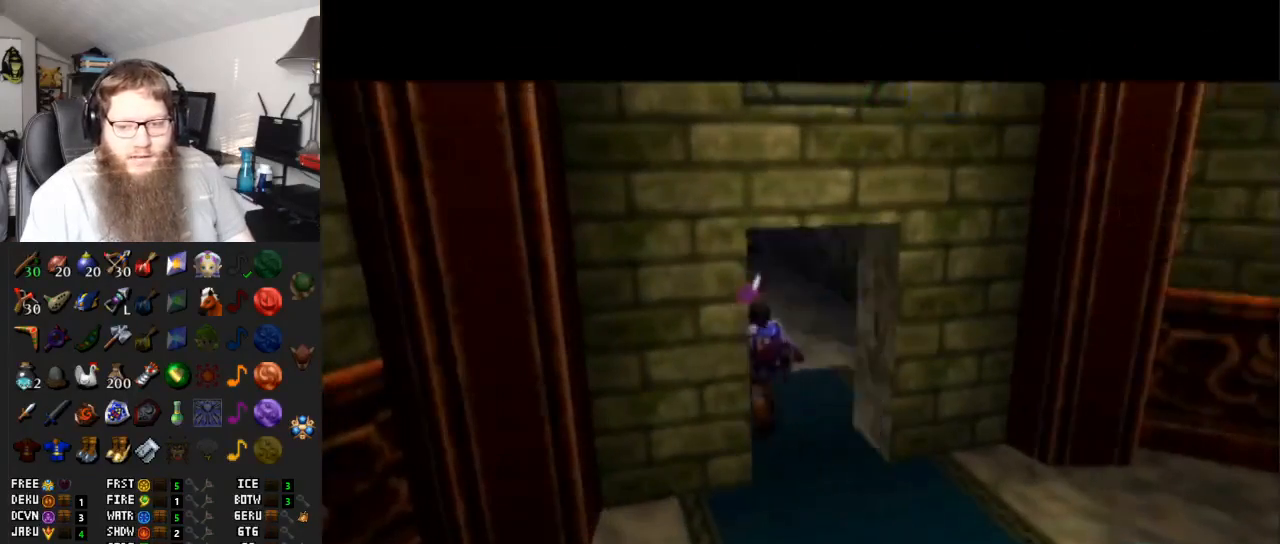
{"buttons": ["A"], "left_stick": "center", "right_stick": "center", "events": []}
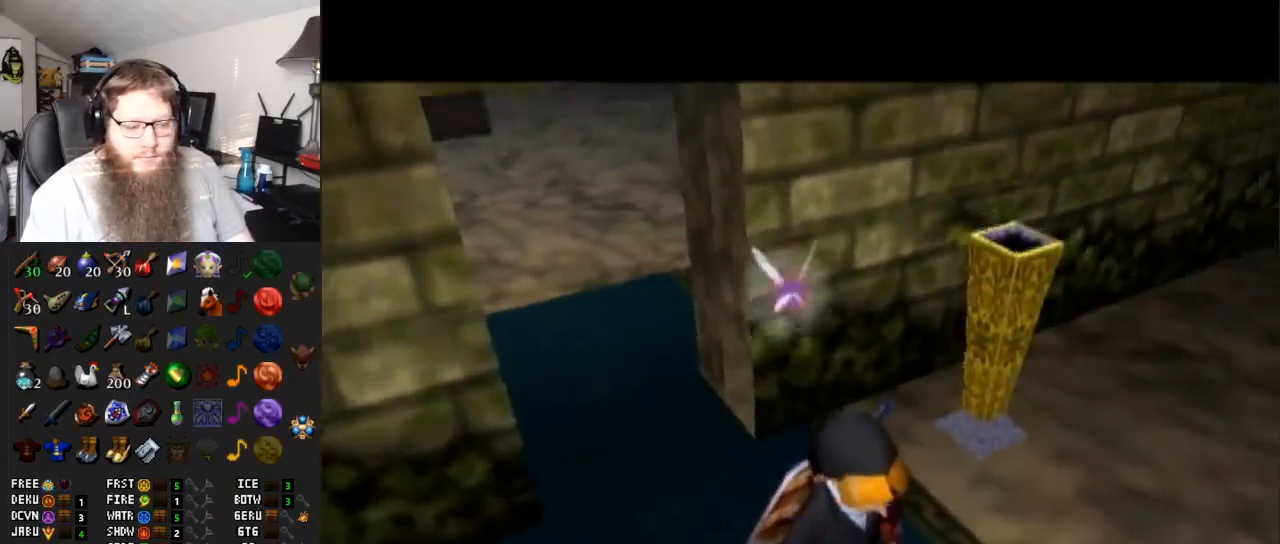
{"buttons": ["A"], "left_stick": "center", "right_stick": "center", "events": []}
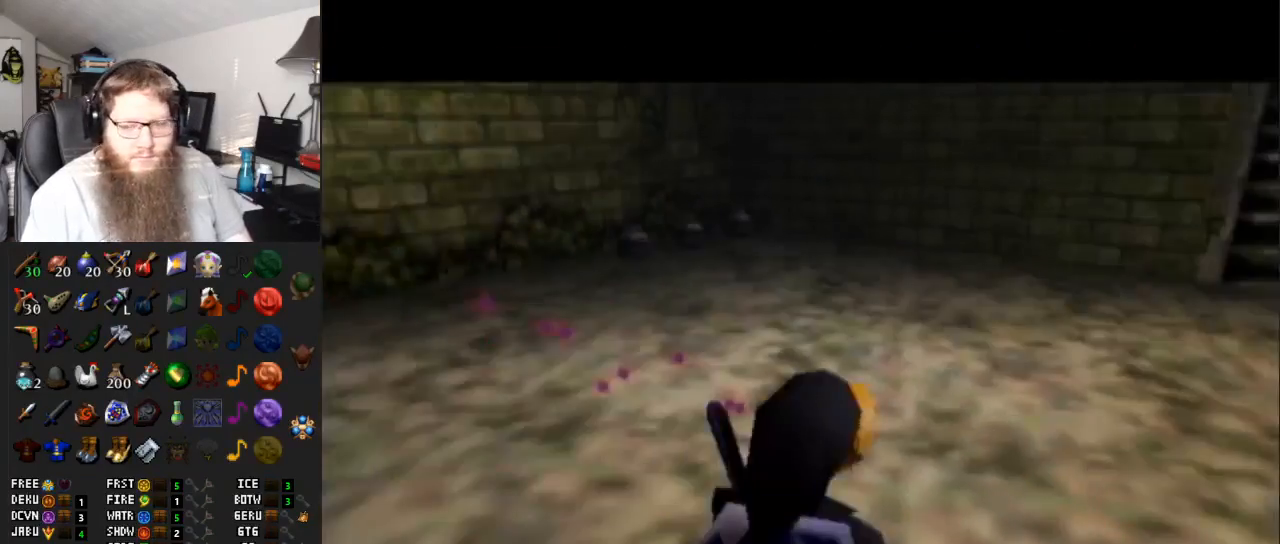
{"buttons": [], "left_stick": "up", "right_stick": "center", "events": [[50, "left_stick", "up"], [117, "A", "up"], [300, "left_stick", "up-right"], [500, "left_stick", "up"]]}
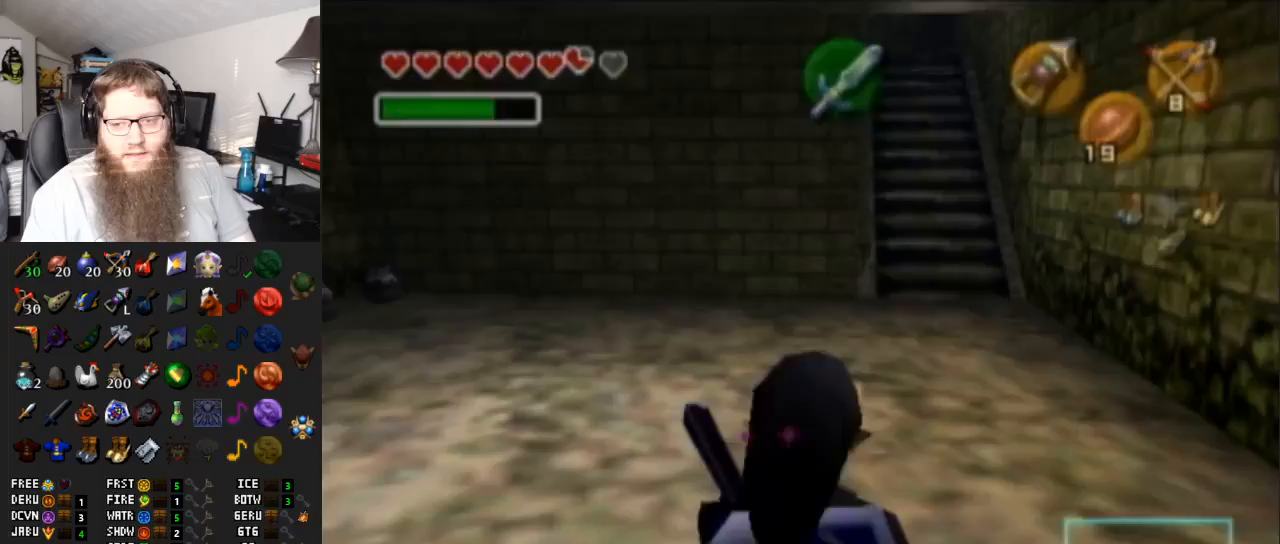
{"buttons": ["A"], "left_stick": "up", "right_stick": "center", "events": [[133, "A", "down"]]}
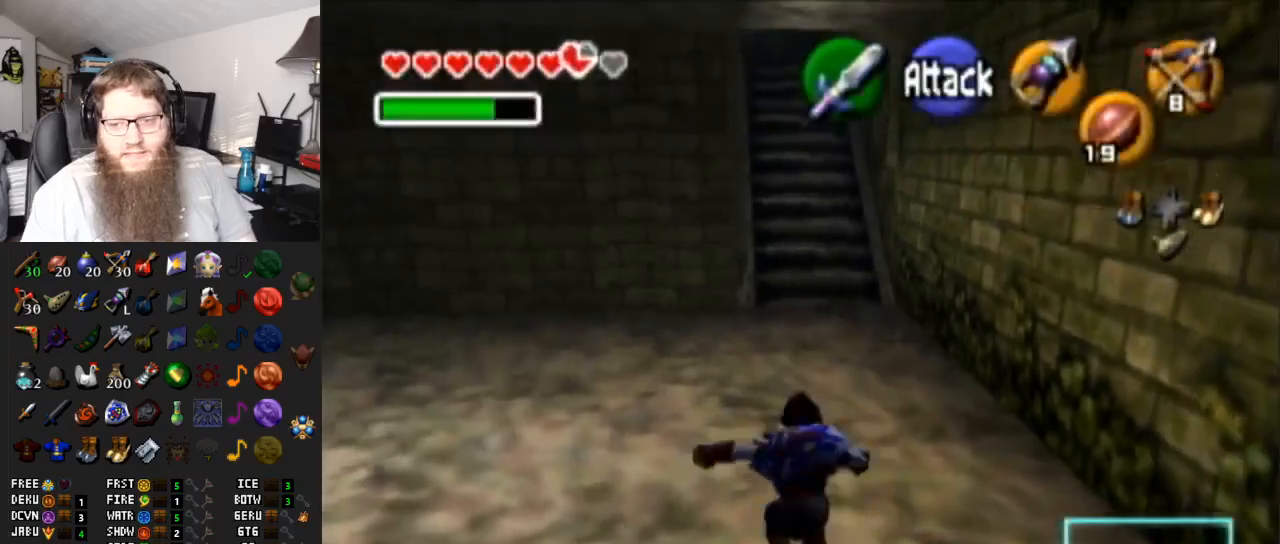
{"buttons": ["A"], "left_stick": "up", "right_stick": "center", "events": [[117, "A", "up"], [300, "A", "down"]]}
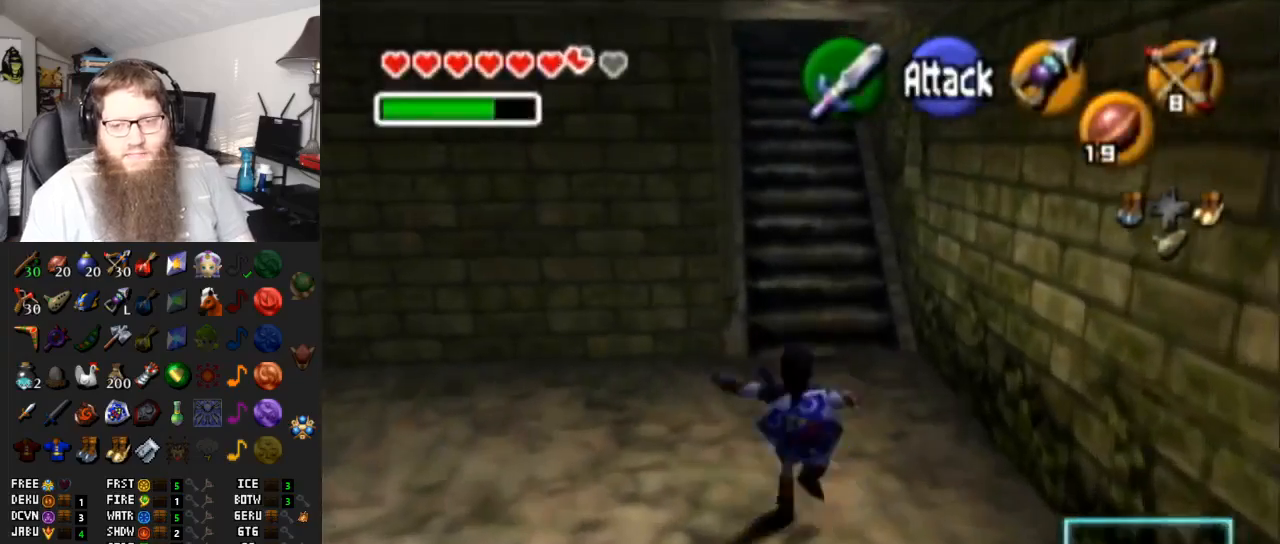
{"buttons": ["A"], "left_stick": "up", "right_stick": "center", "events": [[250, "A", "up"], [500, "A", "down"]]}
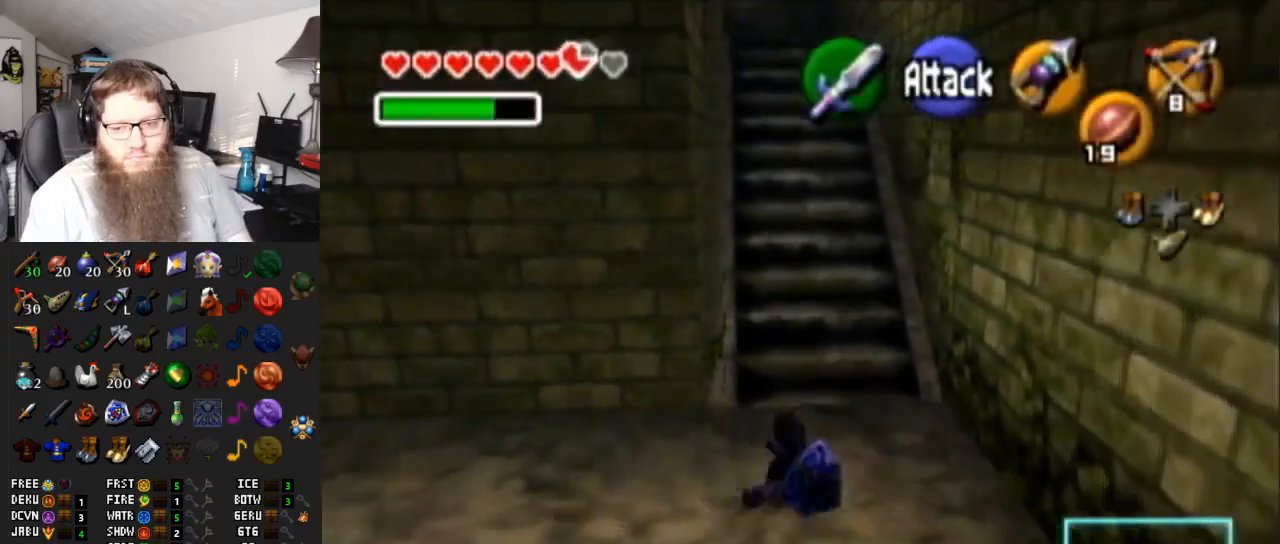
{"buttons": [], "left_stick": "up", "right_stick": "center", "events": [[433, "A", "up"]]}
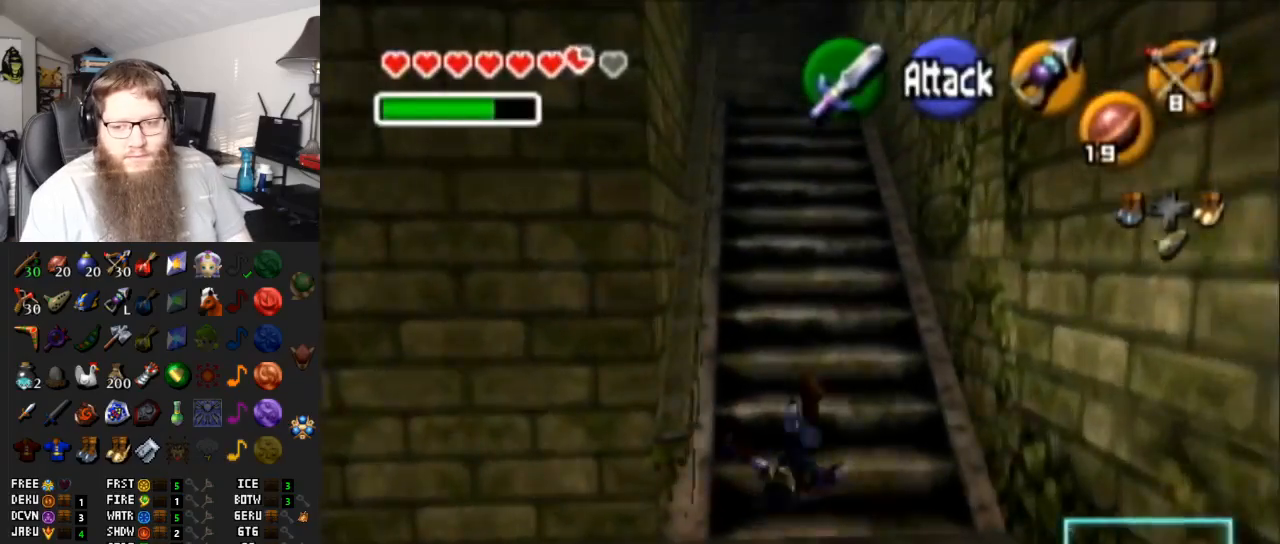
{"buttons": ["A"], "left_stick": "up", "right_stick": "center", "events": [[167, "A", "down"]]}
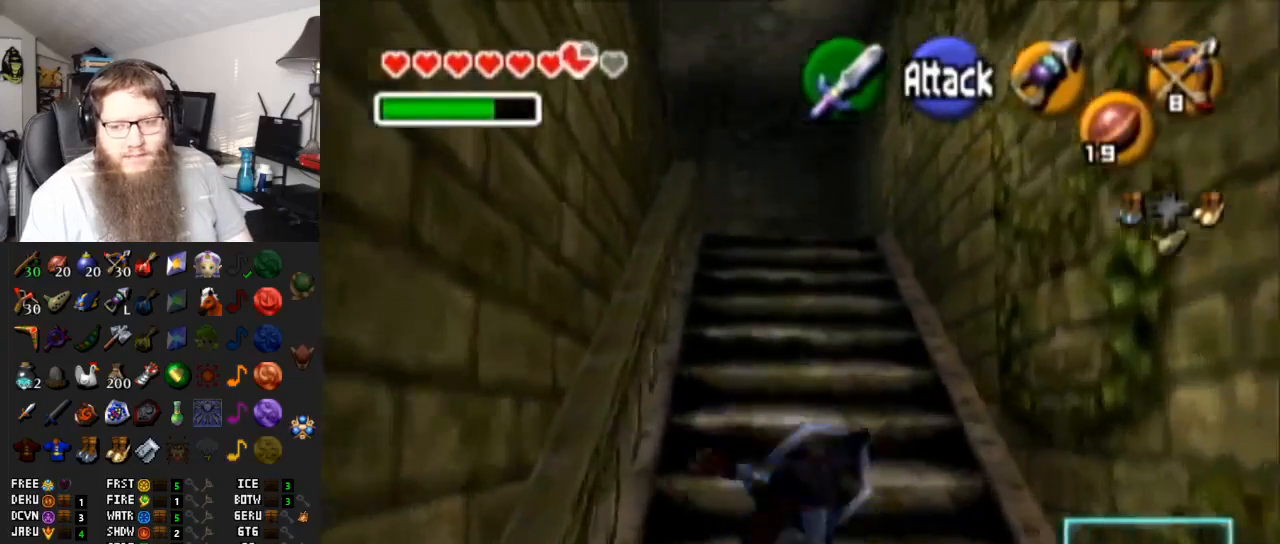
{"buttons": ["A"], "left_stick": "up", "right_stick": "center", "events": [[100, "A", "up"], [383, "A", "down"]]}
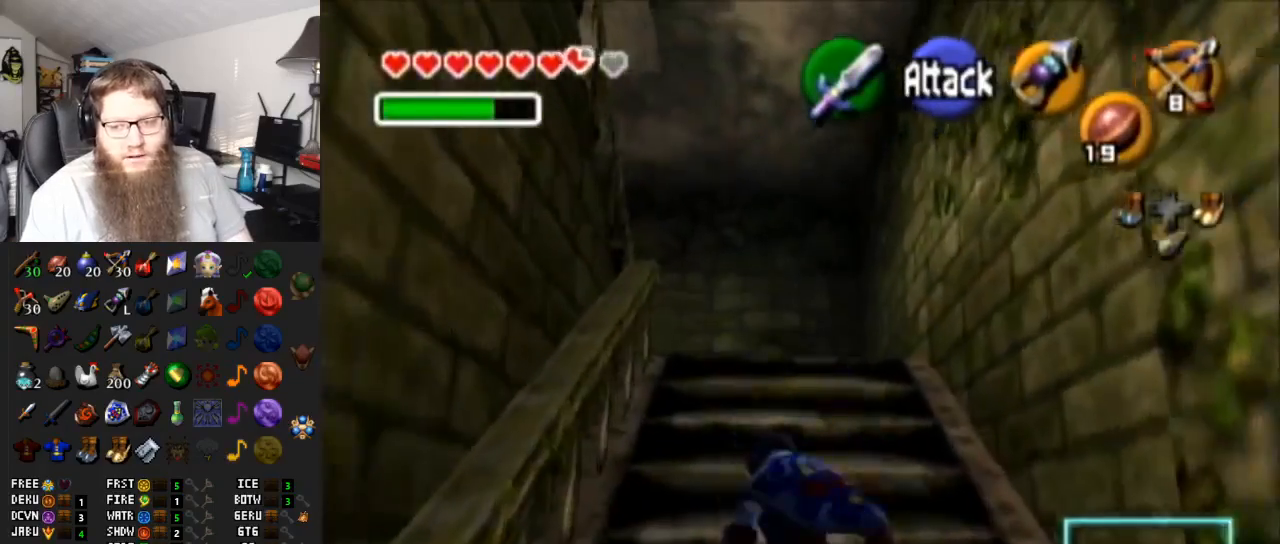
{"buttons": [], "left_stick": "up-left", "right_stick": "center", "events": [[300, "A", "up"], [450, "left_stick", "up-left"]]}
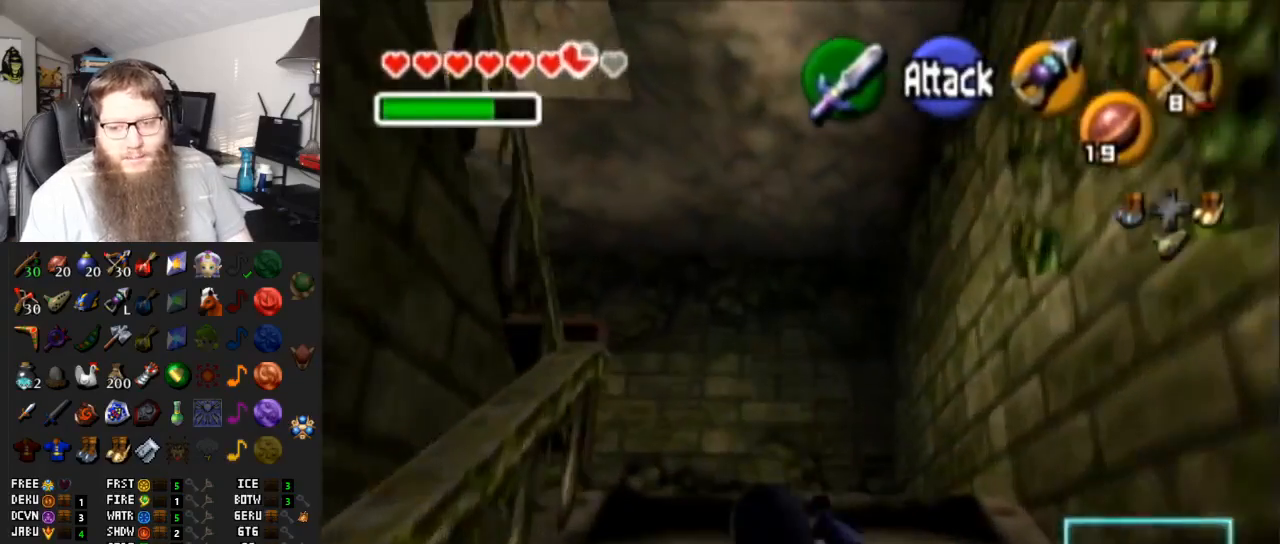
{"buttons": [], "left_stick": "up", "right_stick": "center", "events": [[217, "left_stick", "up"], [367, "R1", "down"], [400, "R1", "up"]]}
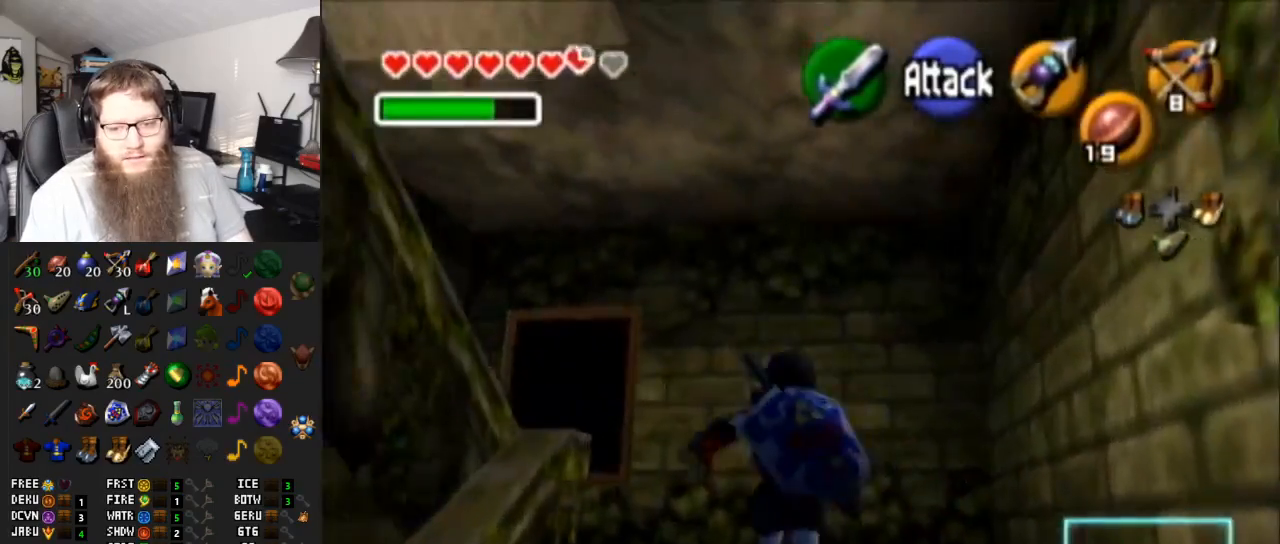
{"buttons": ["X"], "left_stick": "center", "right_stick": "center", "events": [[50, "left_stick", "center"], [267, "left_stick", "down-left"], [400, "left_stick", "center"], [417, "X", "down"]]}
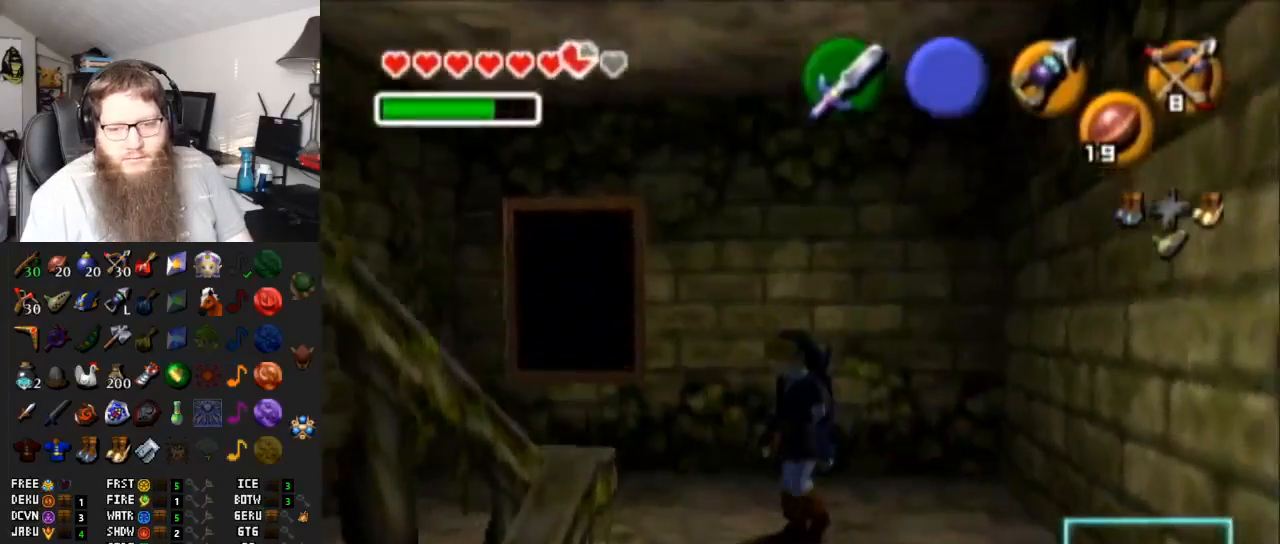
{"buttons": [], "left_stick": "center", "right_stick": "center", "events": [[17, "X", "up"]]}
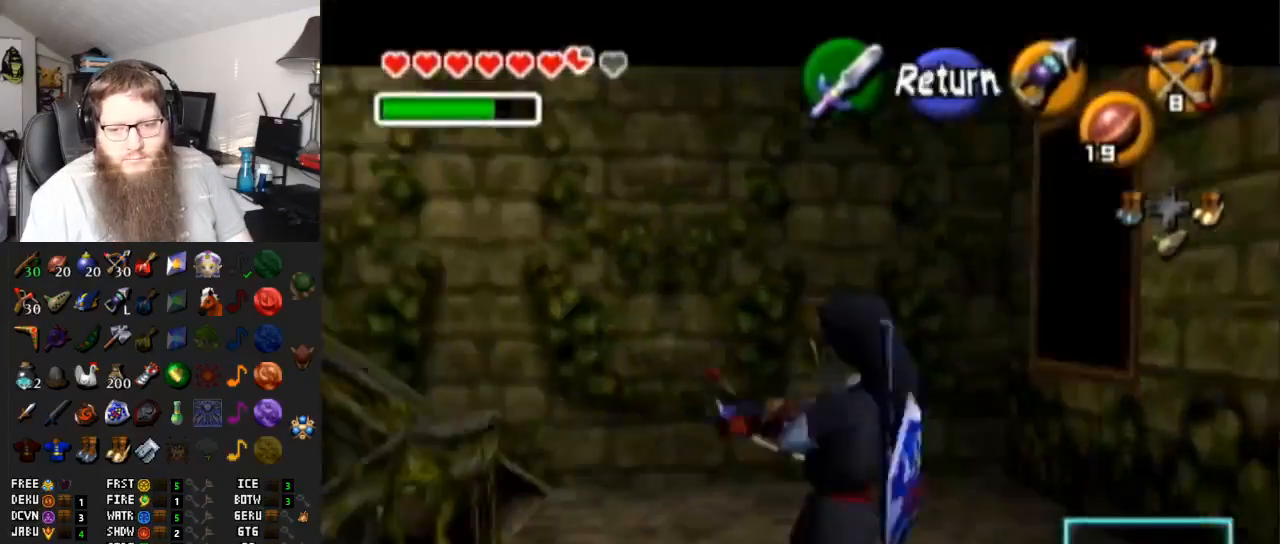
{"buttons": ["X"], "left_stick": "down-left", "right_stick": "center", "events": [[83, "left_stick", "down-left"], [233, "X", "down"]]}
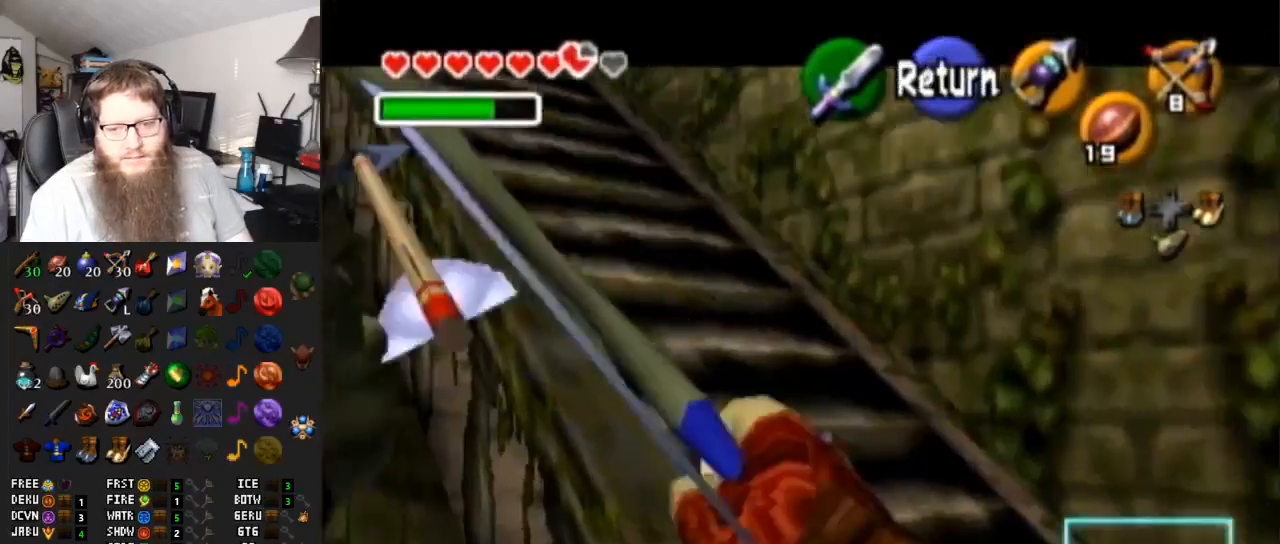
{"buttons": ["X"], "left_stick": "center", "right_stick": "center", "events": [[133, "left_stick", "center"], [300, "left_stick", "down-left"], [483, "left_stick", "center"]]}
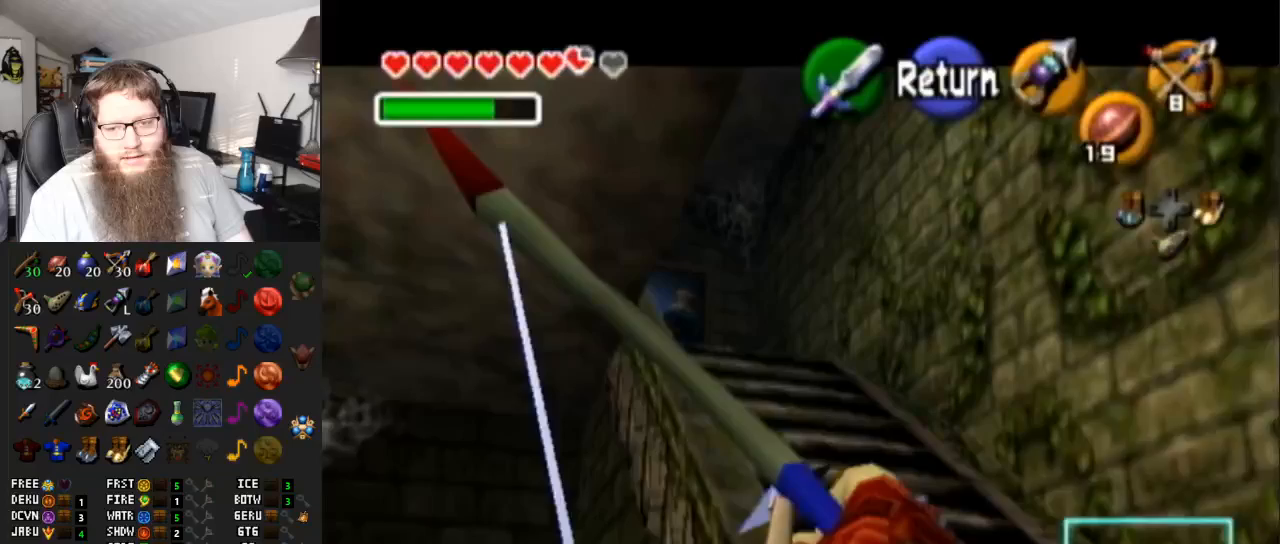
{"buttons": [], "left_stick": "center", "right_stick": "center", "events": [[383, "left_stick", "left"], [483, "X", "up"], [483, "left_stick", "center"]]}
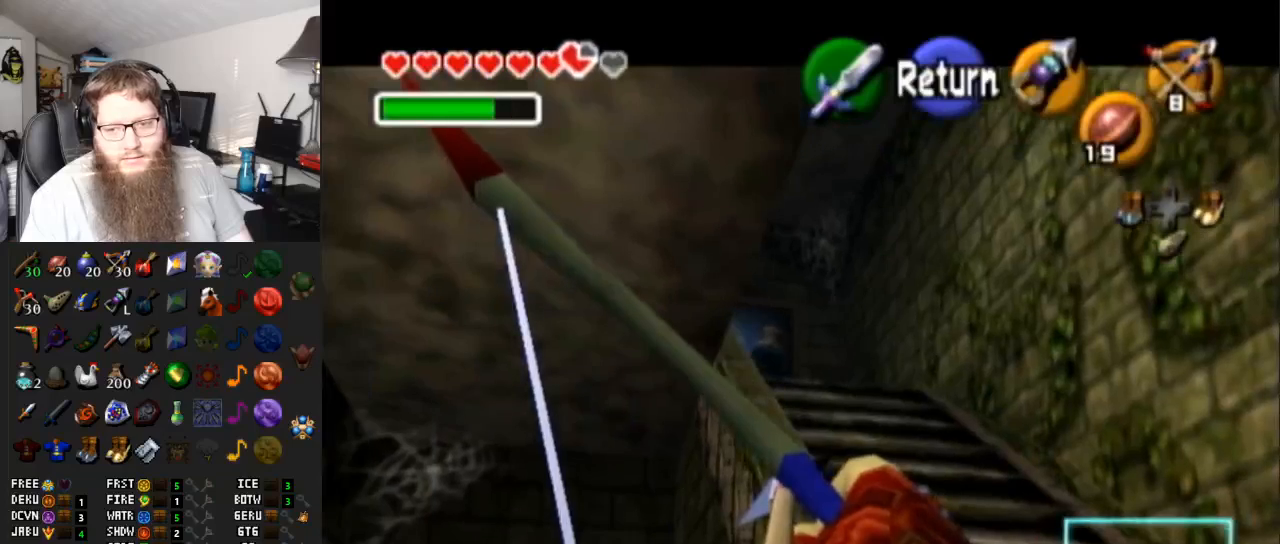
{"buttons": [], "left_stick": "center", "right_stick": "center", "events": []}
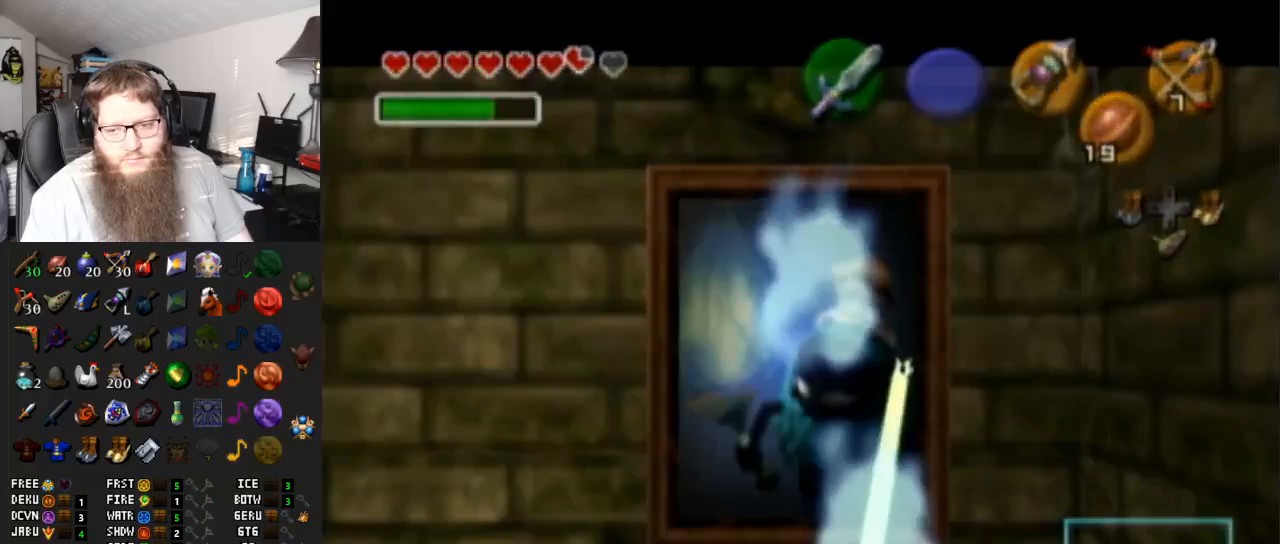
{"buttons": [], "left_stick": "center", "right_stick": "center", "events": [[200, "X", "down"], [383, "X", "up"]]}
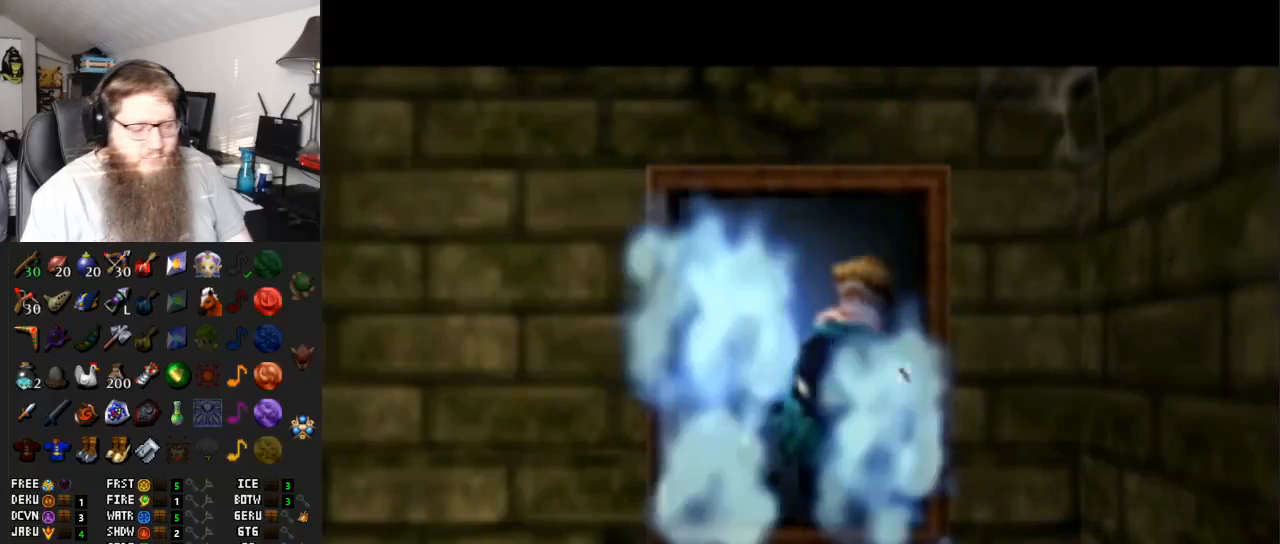
{"buttons": [], "left_stick": "center", "right_stick": "center", "events": [[183, "X", "down"], [300, "X", "up"]]}
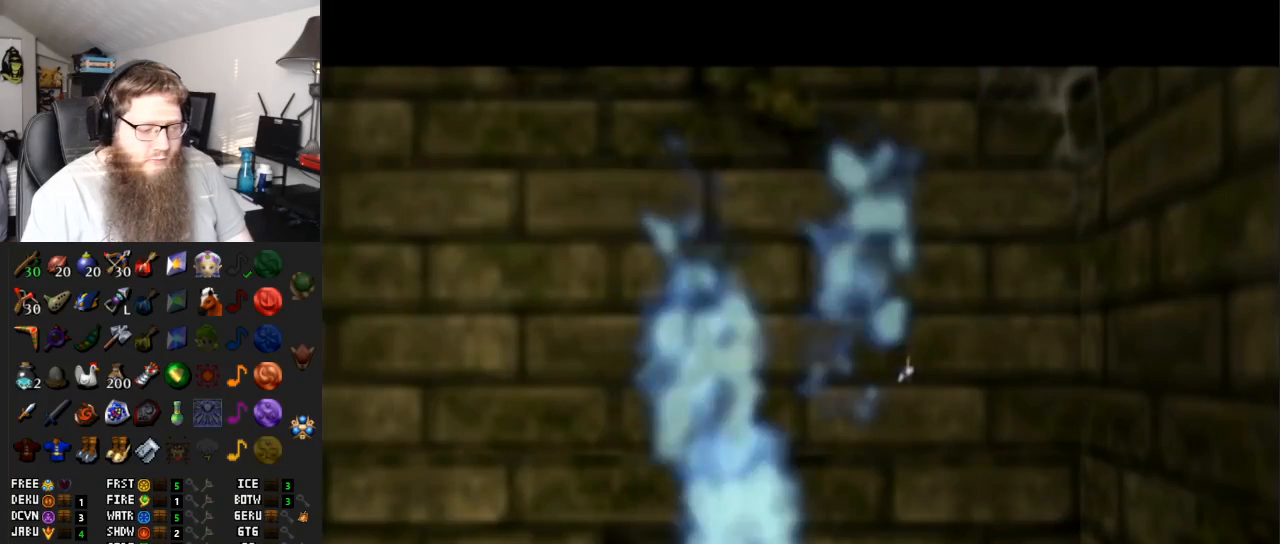
{"buttons": [], "left_stick": "center", "right_stick": "center", "events": [[67, "X", "down"], [217, "X", "up"], [350, "X", "down"], [467, "X", "up"]]}
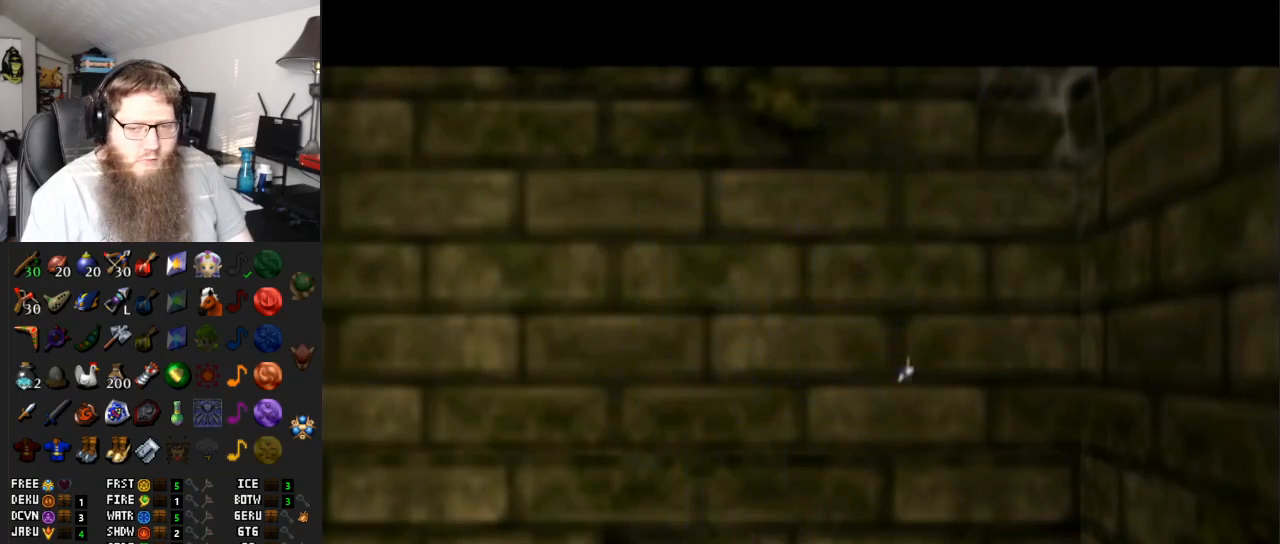
{"buttons": [], "left_stick": "center", "right_stick": "center", "events": [[100, "X", "down"], [283, "X", "up"]]}
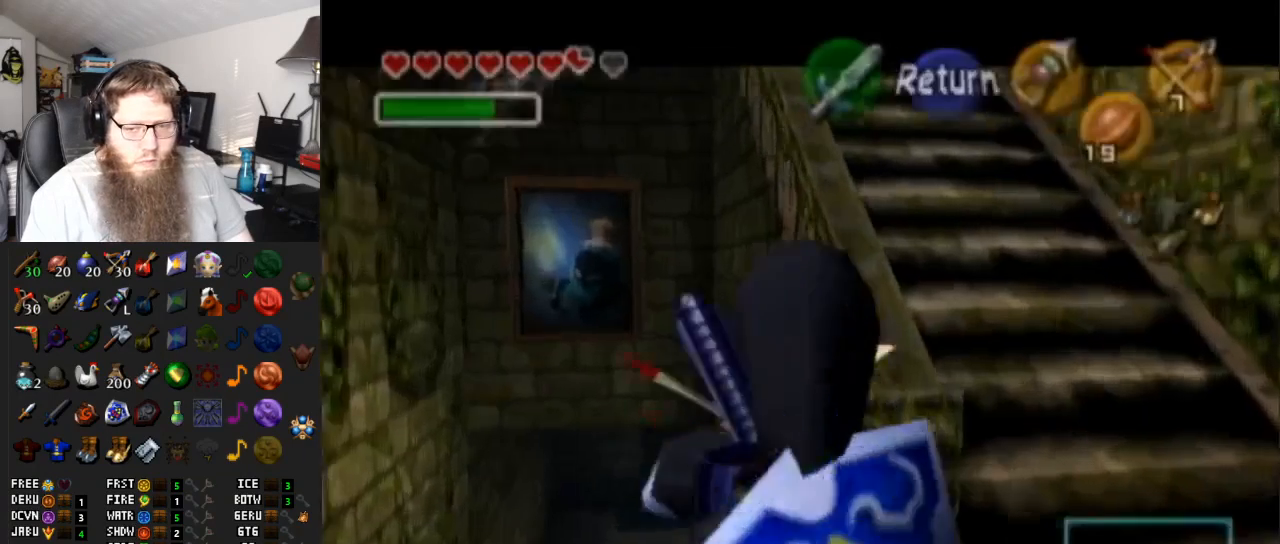
{"buttons": [], "left_stick": "center", "right_stick": "center", "events": [[100, "X", "down"], [167, "left_stick", "left"], [433, "left_stick", "center"], [467, "X", "up"]]}